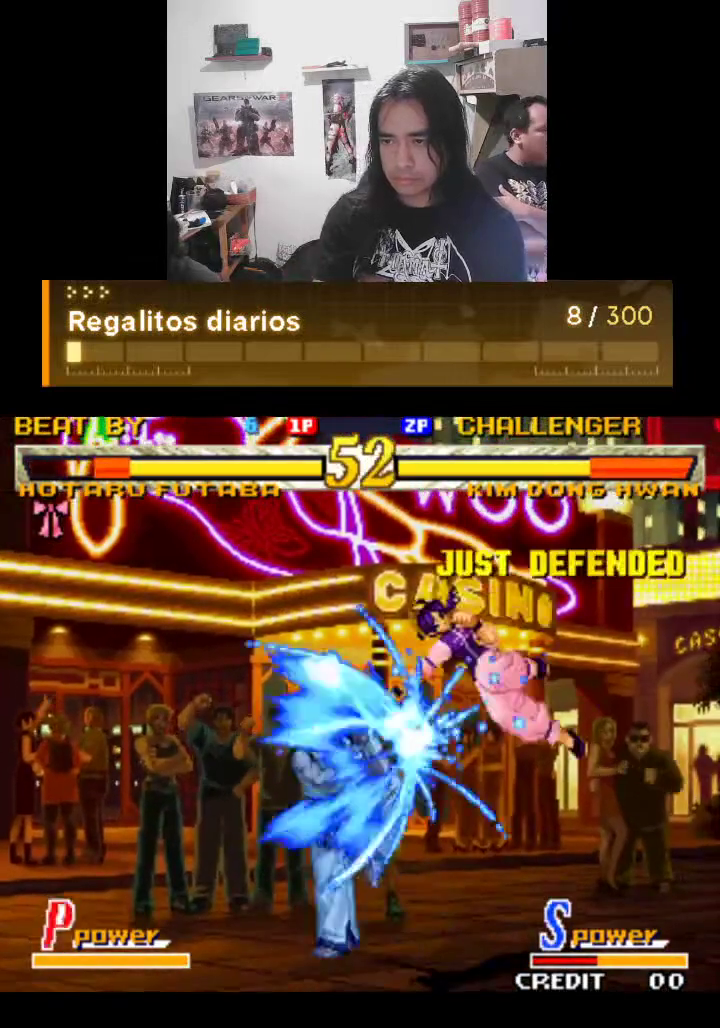
Gameplay with a controller (arcade stick); each line is a JSON object with the inputs held at the frame after it. "events" lists button and stick changes between this image and that frame as [ms after this image, input, new state], when the widget could be followed in between. Not read: L3 R3.
{"buttons": ["TRIANGLE"], "left_stick": "center", "events": [[67, "R1", "down"], [133, "R1", "up"], [167, "R1", "down"], [467, "R1", "up"]]}
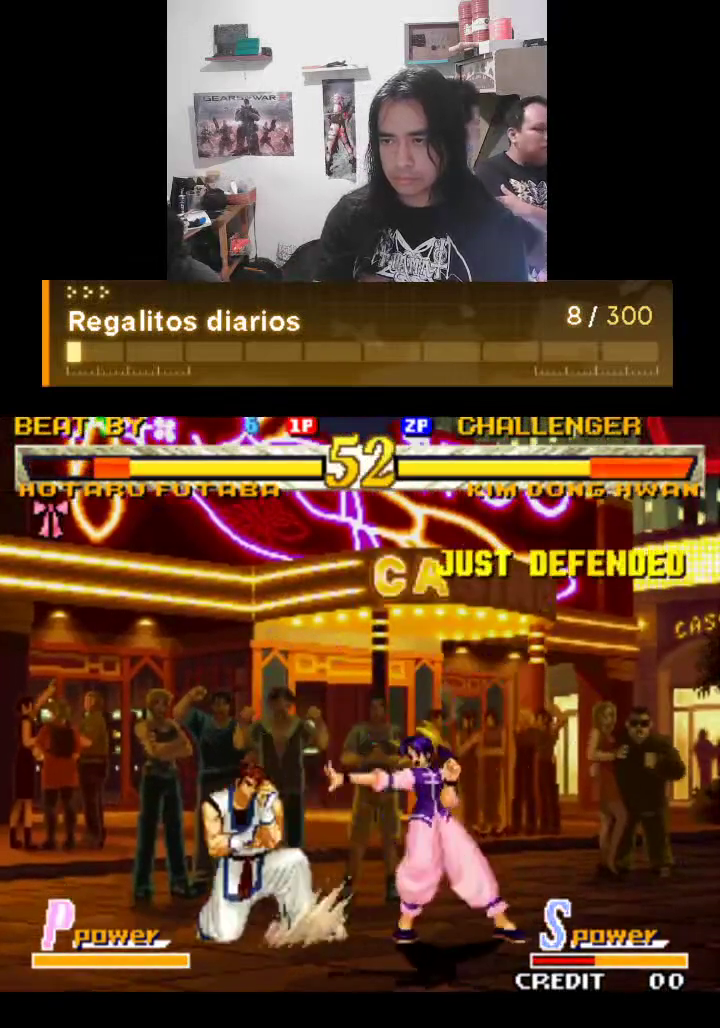
{"buttons": ["TRIANGLE"], "left_stick": "center", "events": [[300, "R1", "down"], [367, "R1", "up"]]}
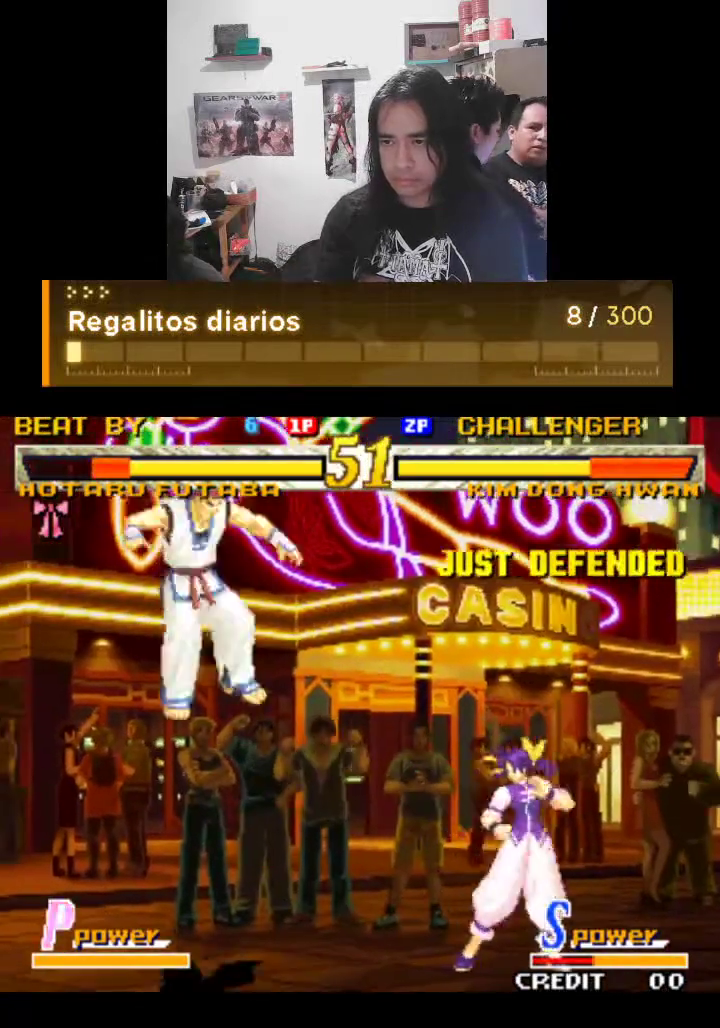
{"buttons": ["TRIANGLE"], "left_stick": "center", "events": [[133, "R1", "down"], [167, "R1", "up"]]}
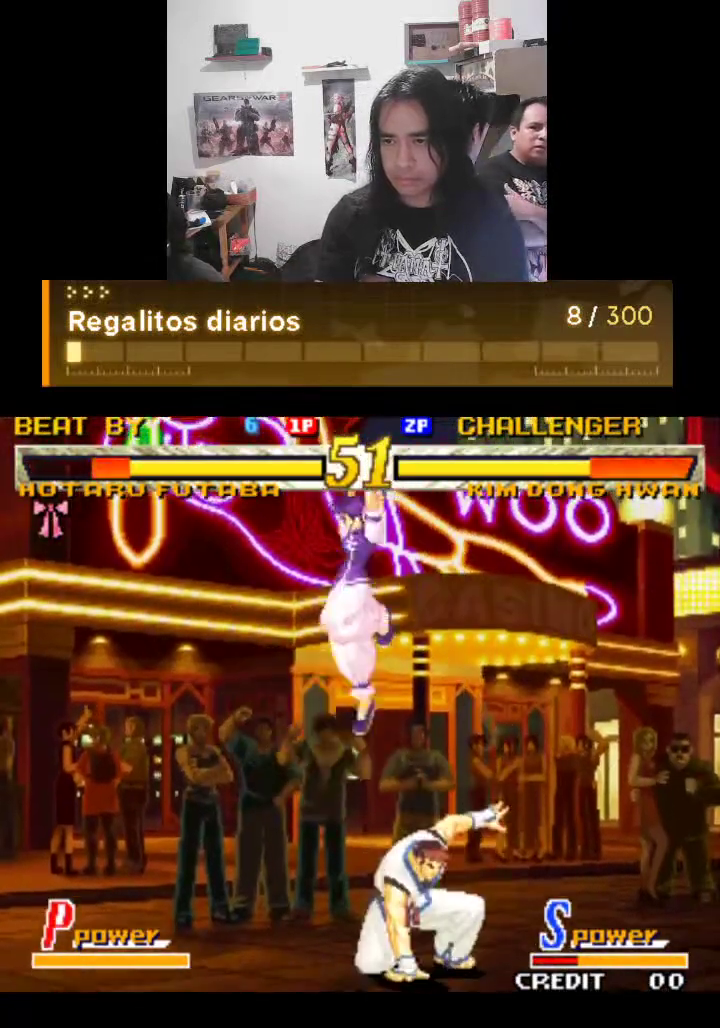
{"buttons": [], "left_stick": "center", "events": [[333, "TRIANGLE", "up"]]}
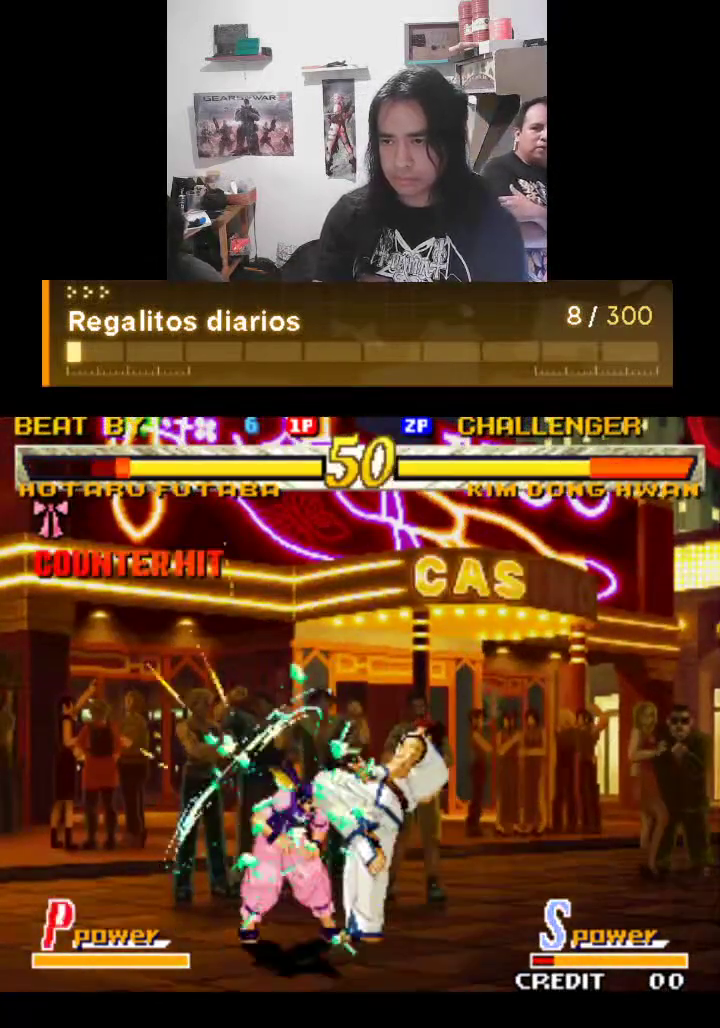
{"buttons": ["R1"], "left_stick": "center", "events": [[500, "R1", "down"]]}
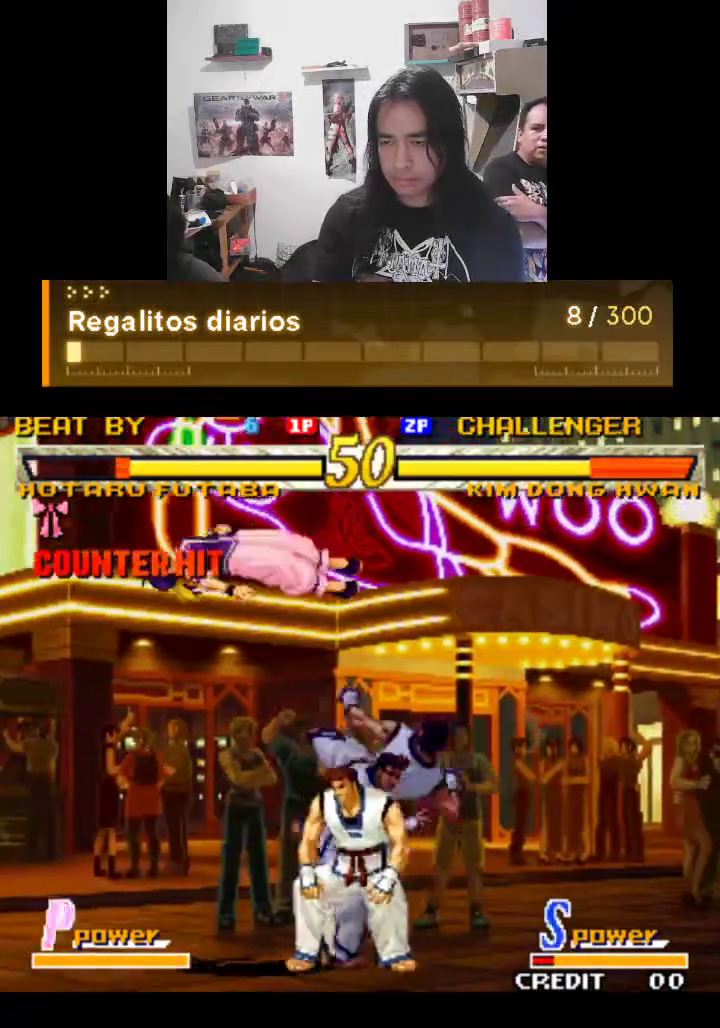
{"buttons": ["R1"], "left_stick": "center", "events": []}
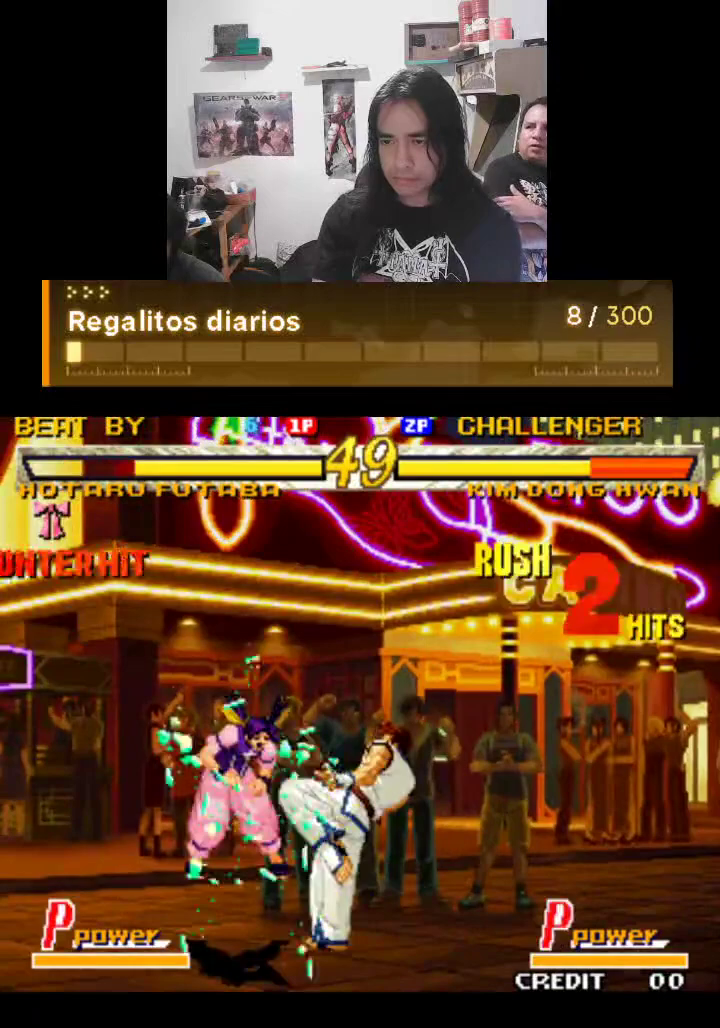
{"buttons": ["R1"], "left_stick": "center", "events": []}
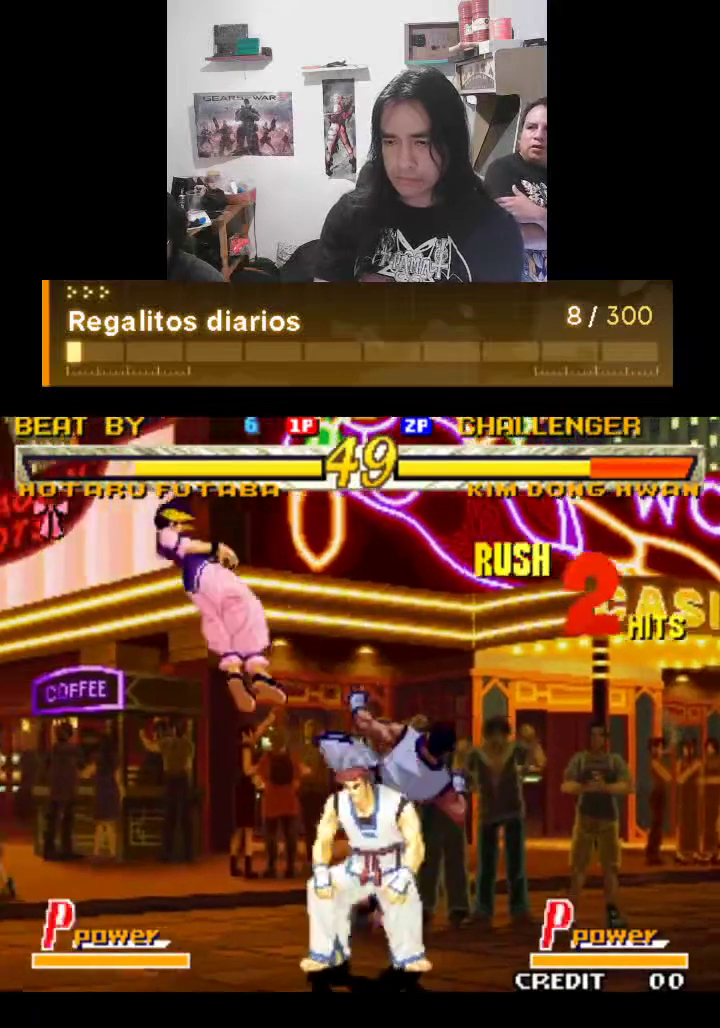
{"buttons": [], "left_stick": "center", "events": [[300, "R1", "up"], [433, "R1", "down"], [467, "R1", "up"]]}
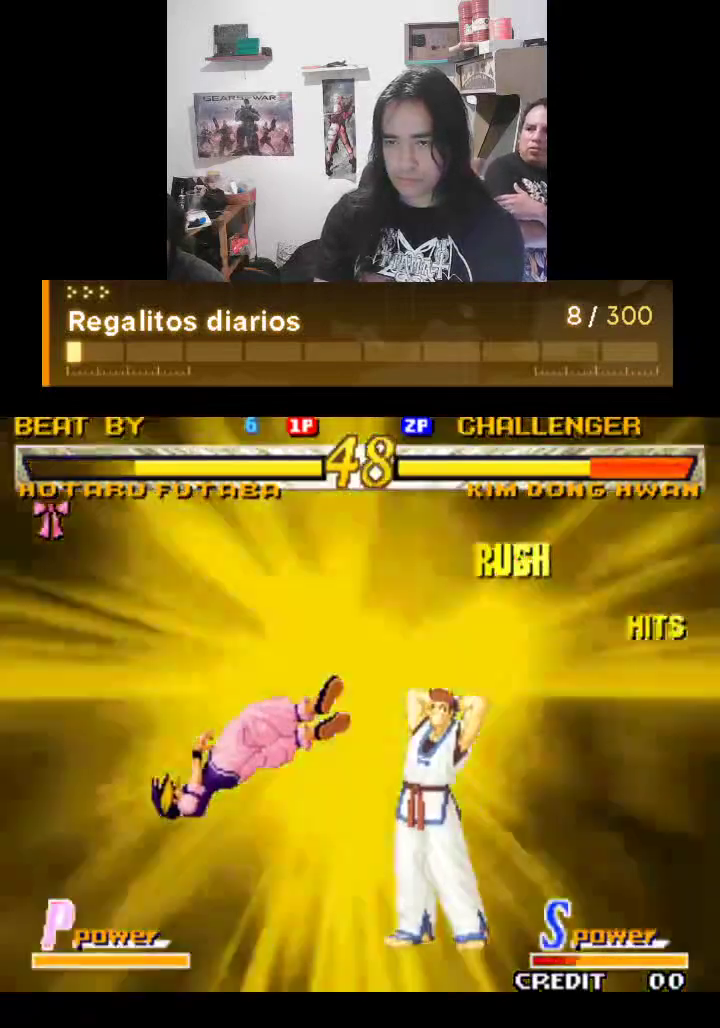
{"buttons": ["R1"], "left_stick": "center", "events": [[333, "R1", "down"], [367, "R1", "up"], [467, "R1", "down"]]}
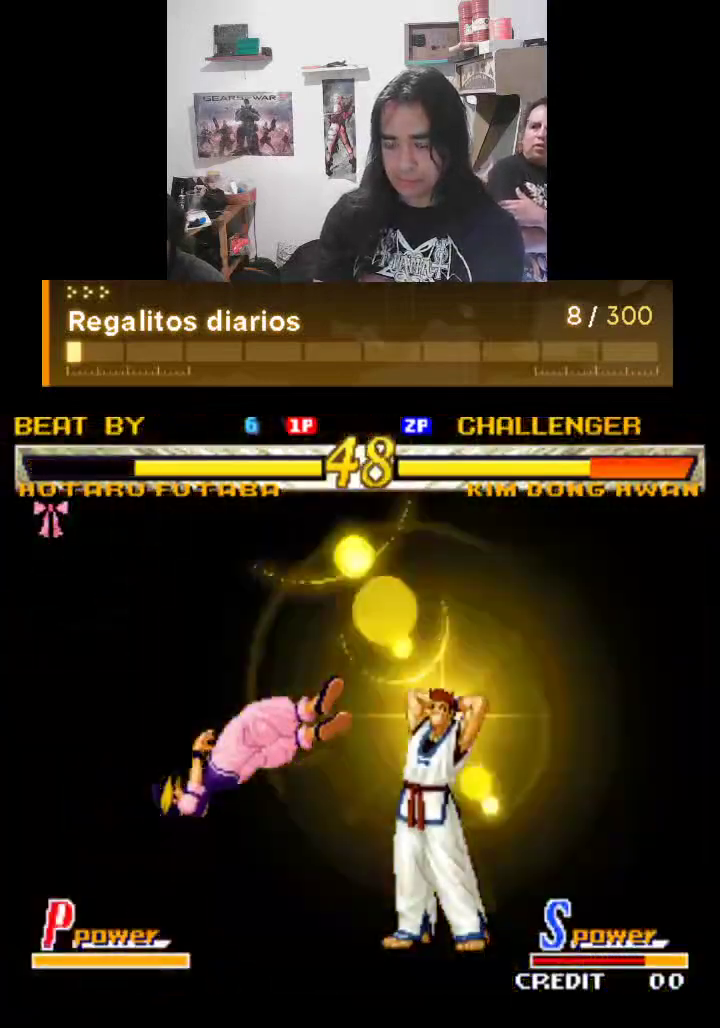
{"buttons": ["R1"], "left_stick": "center", "events": []}
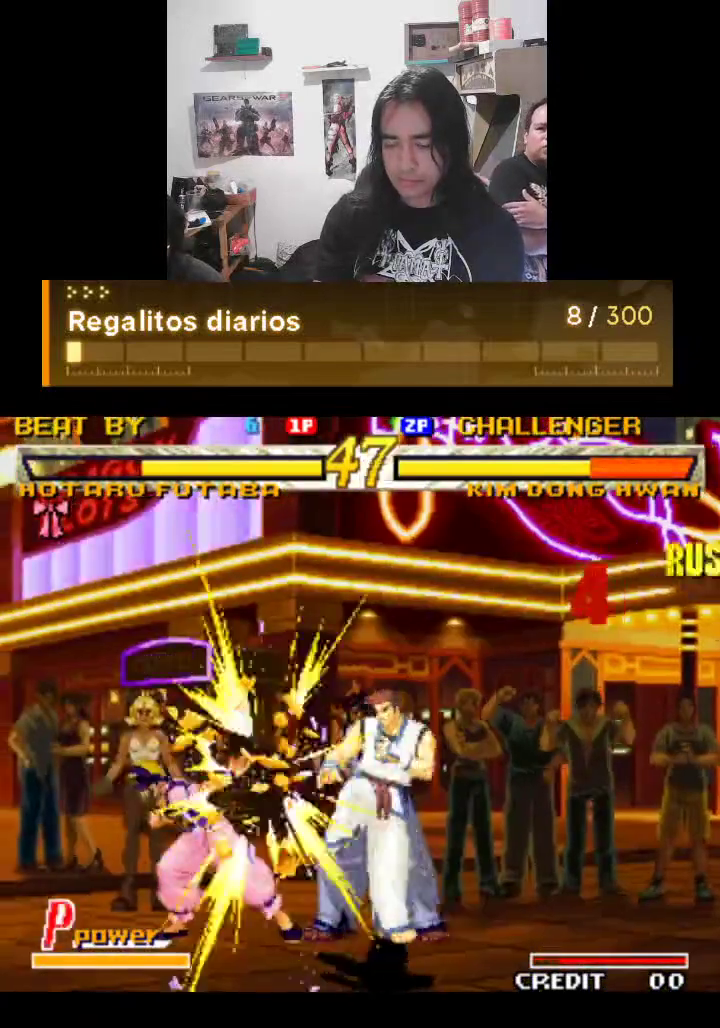
{"buttons": ["R1"], "left_stick": "center", "events": []}
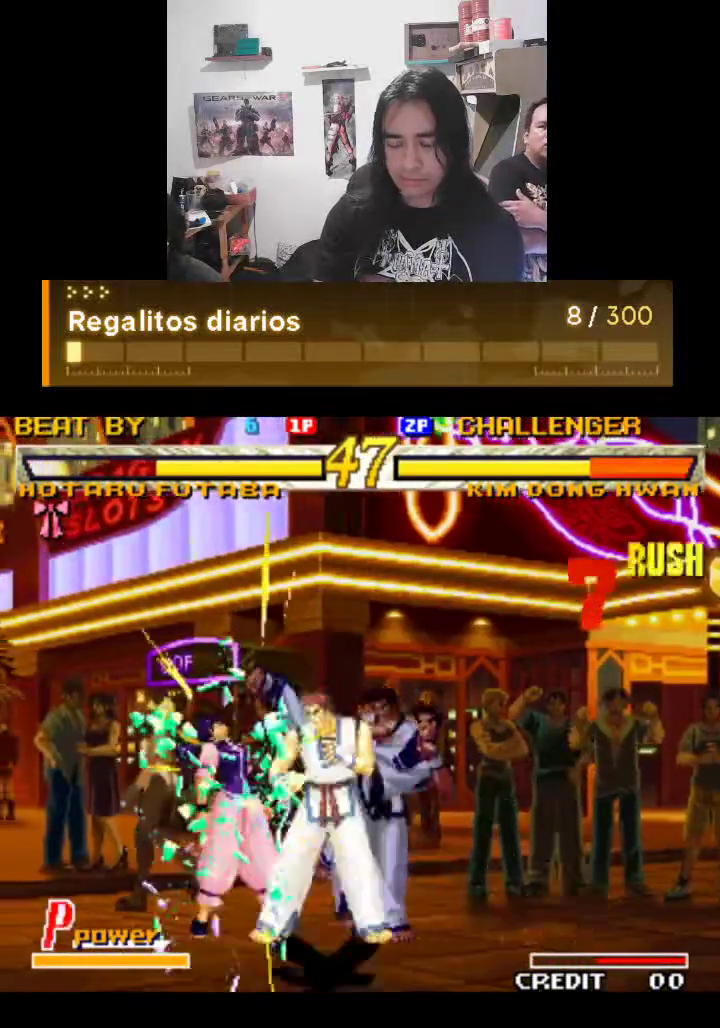
{"buttons": [], "left_stick": "center", "events": [[167, "R1", "up"]]}
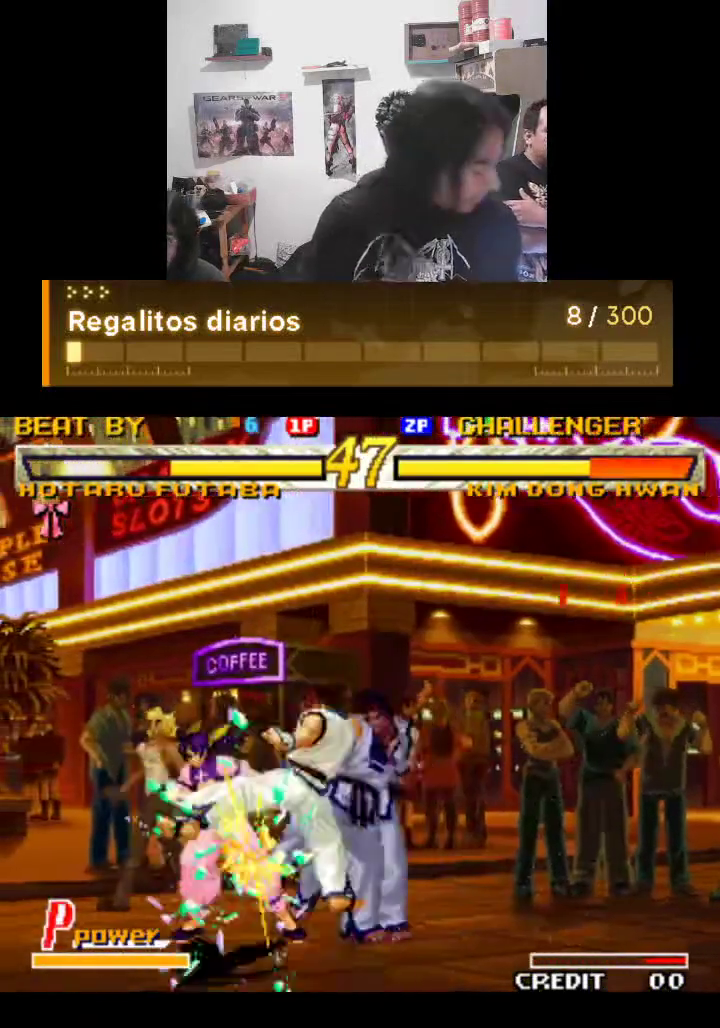
{"buttons": ["TRIANGLE"], "left_stick": "center", "events": [[400, "TRIANGLE", "down"]]}
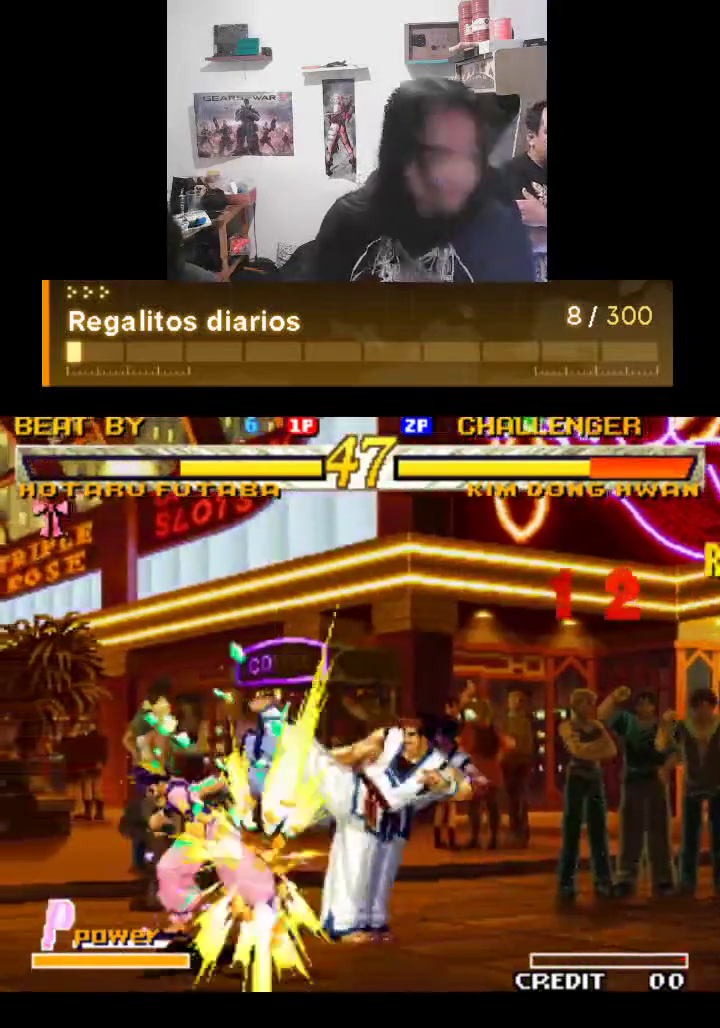
{"buttons": ["TRIANGLE"], "left_stick": "center", "events": []}
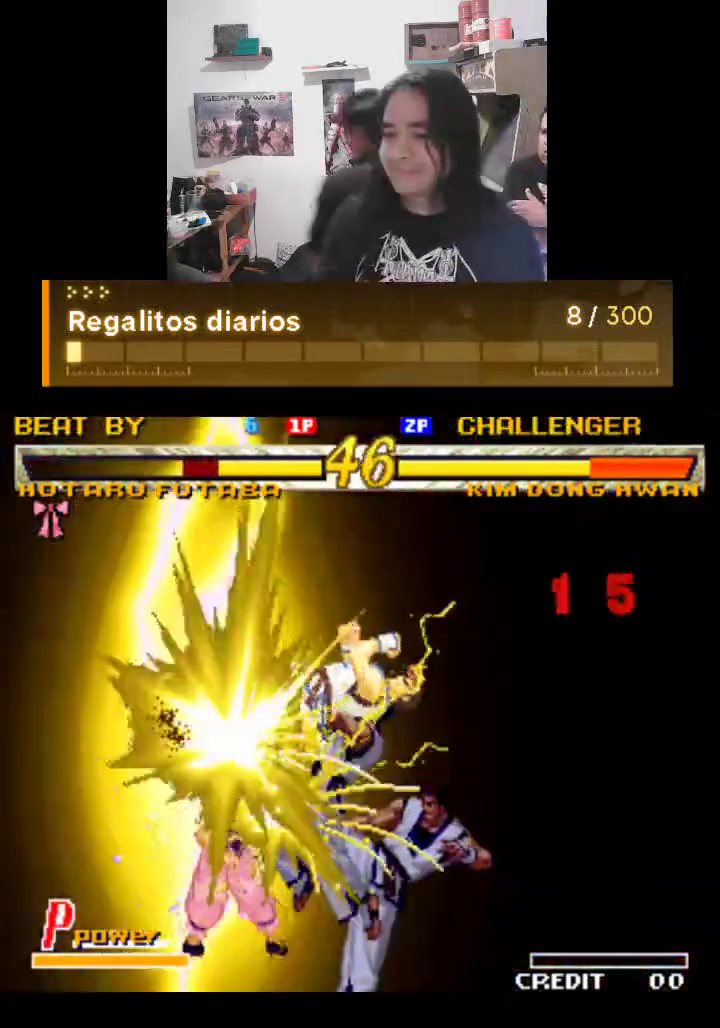
{"buttons": ["TRIANGLE"], "left_stick": "center", "events": []}
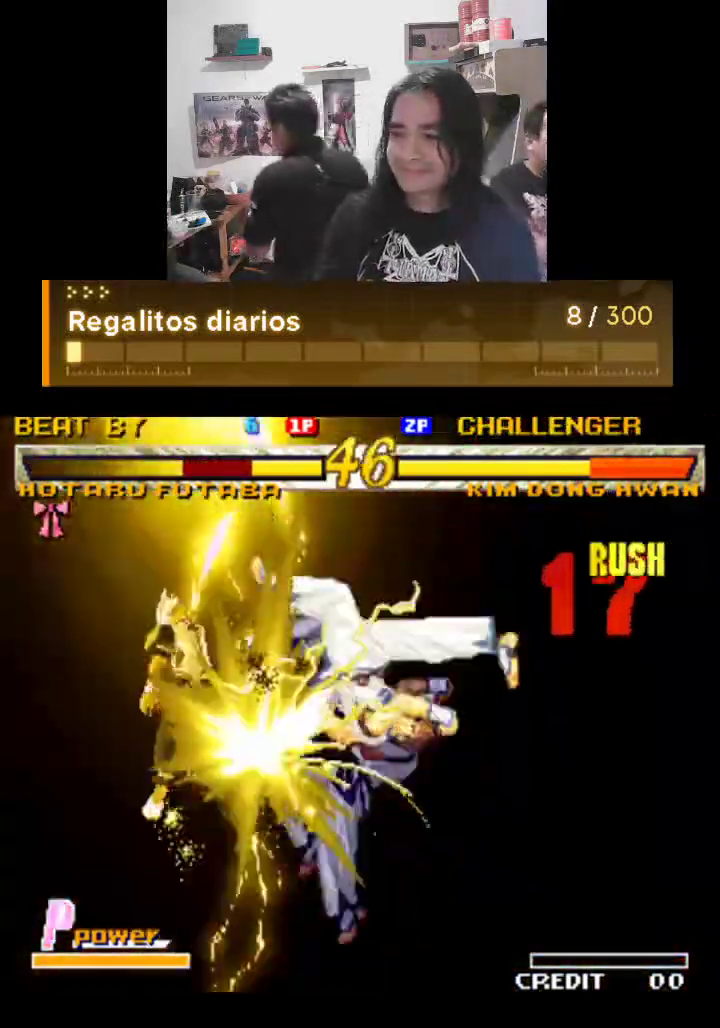
{"buttons": ["TRIANGLE"], "left_stick": "center", "events": []}
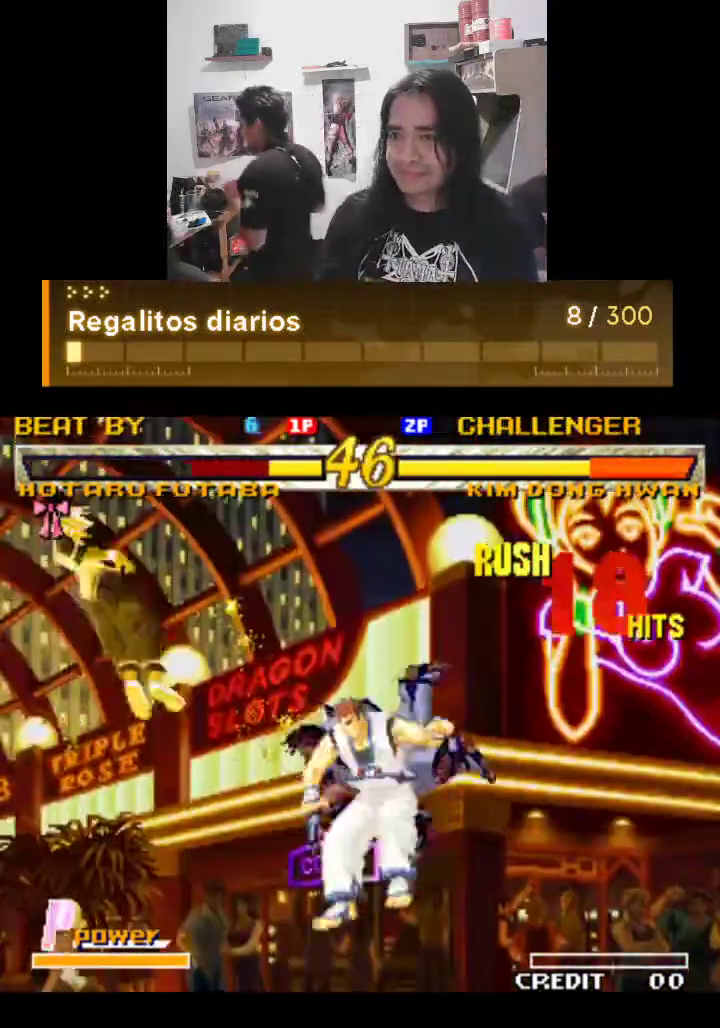
{"buttons": ["TRIANGLE"], "left_stick": "center", "events": []}
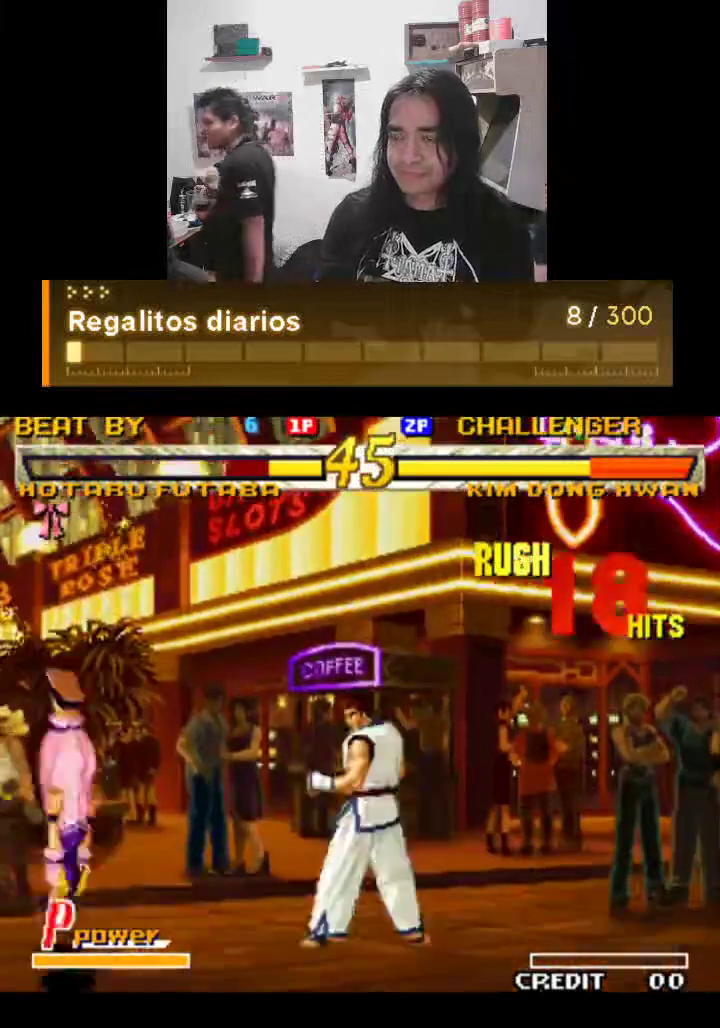
{"buttons": ["TRIANGLE"], "left_stick": "center", "events": []}
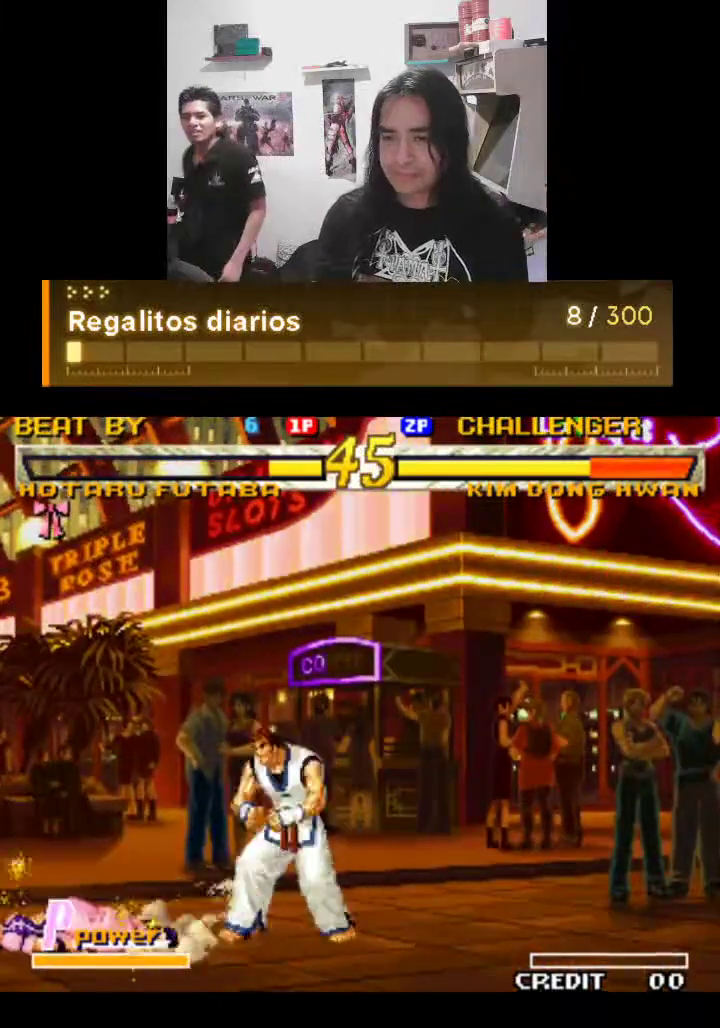
{"buttons": [], "left_stick": "center", "events": [[500, "TRIANGLE", "up"]]}
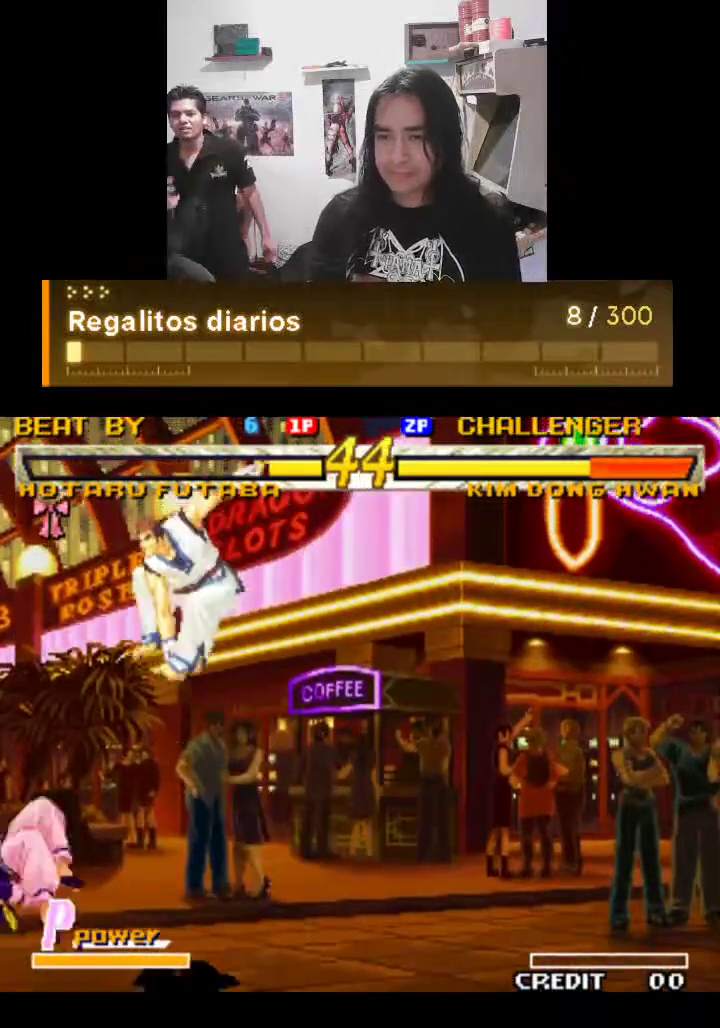
{"buttons": ["TRIANGLE"], "left_stick": "center", "events": [[133, "TRIANGLE", "down"]]}
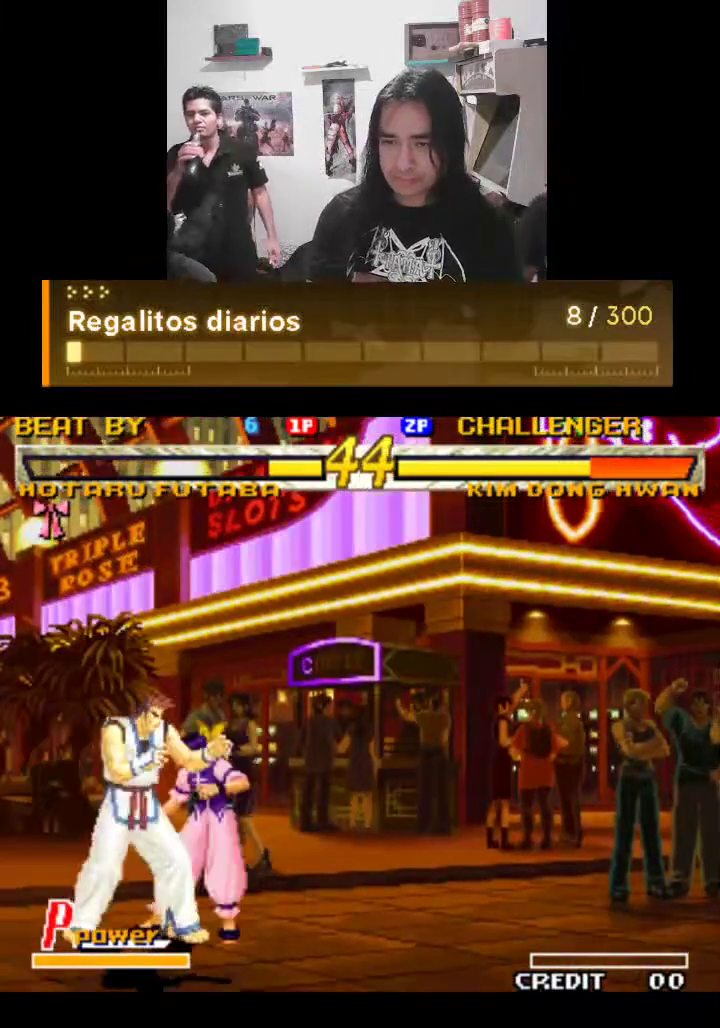
{"buttons": ["TRIANGLE"], "left_stick": "center", "events": [[67, "TRIANGLE", "up"], [433, "TRIANGLE", "down"]]}
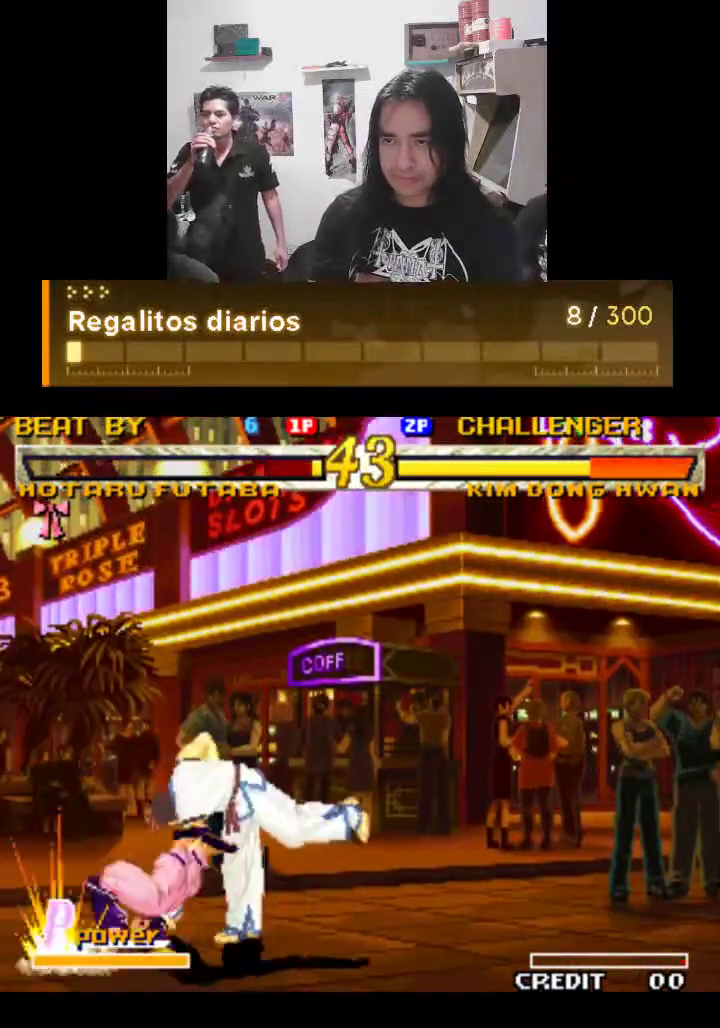
{"buttons": ["TRIANGLE"], "left_stick": "center", "events": []}
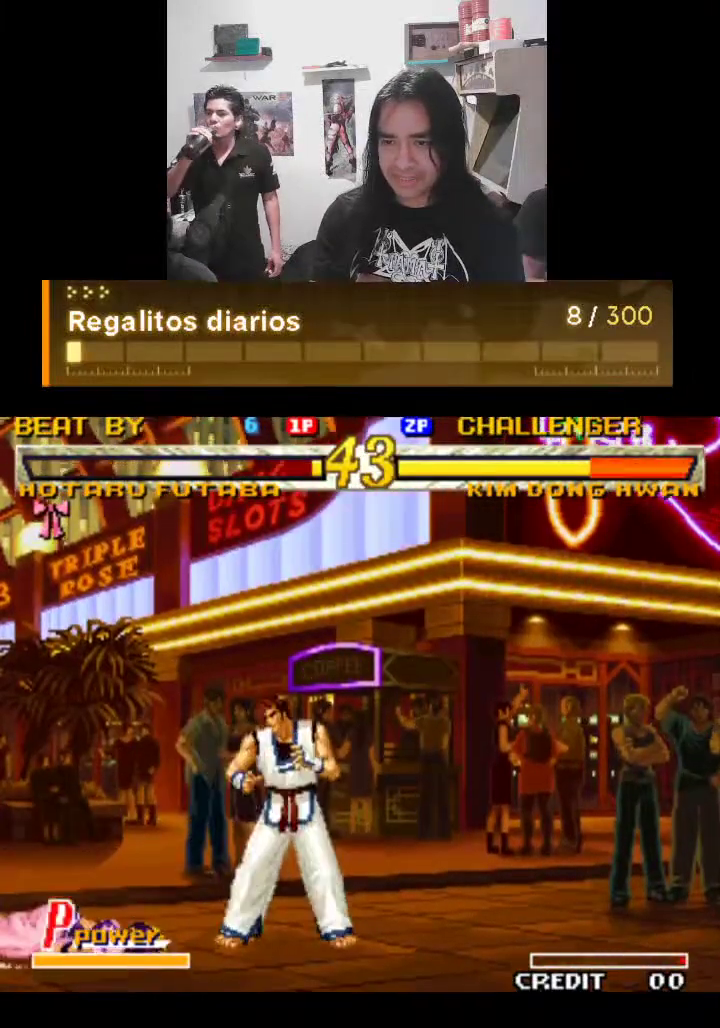
{"buttons": ["TRIANGLE"], "left_stick": "center", "events": []}
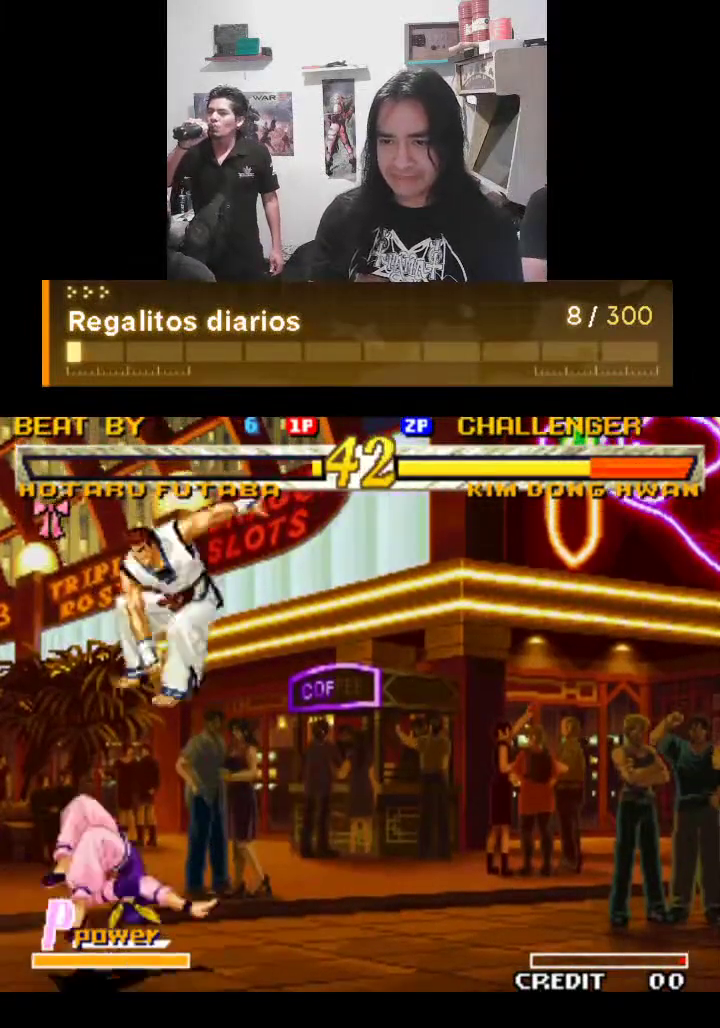
{"buttons": ["TRIANGLE"], "left_stick": "center", "events": [[33, "R1", "down"], [67, "TRIANGLE", "up"], [133, "TRIANGLE", "down"], [200, "R1", "up"], [333, "TRIANGLE", "up"], [433, "TRIANGLE", "down"]]}
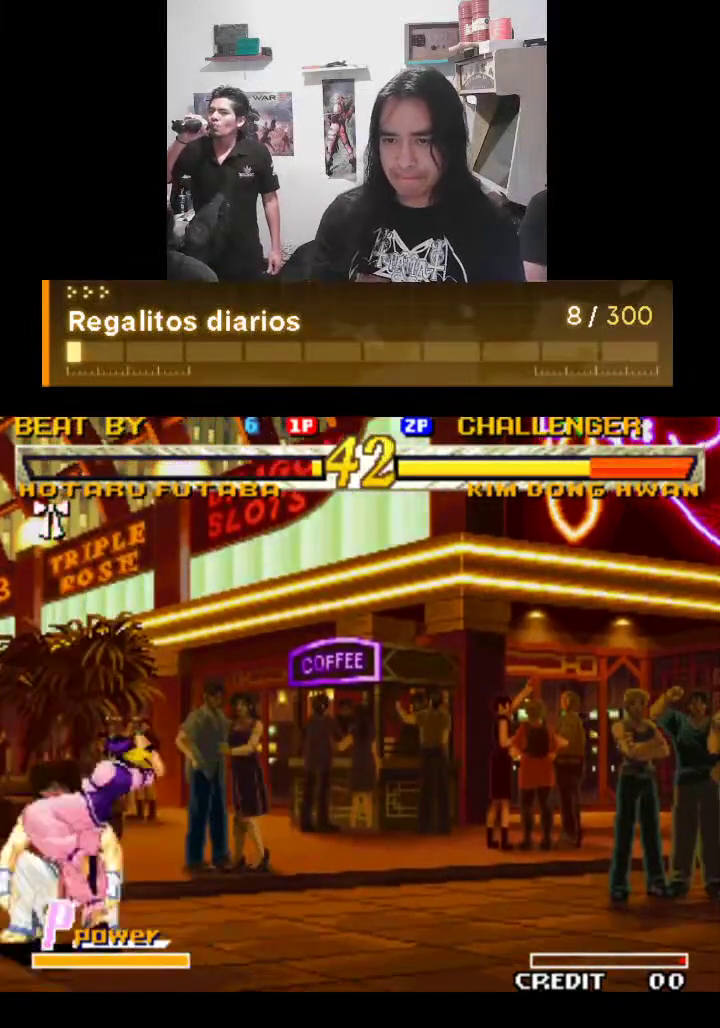
{"buttons": ["TRIANGLE"], "left_stick": "center", "events": []}